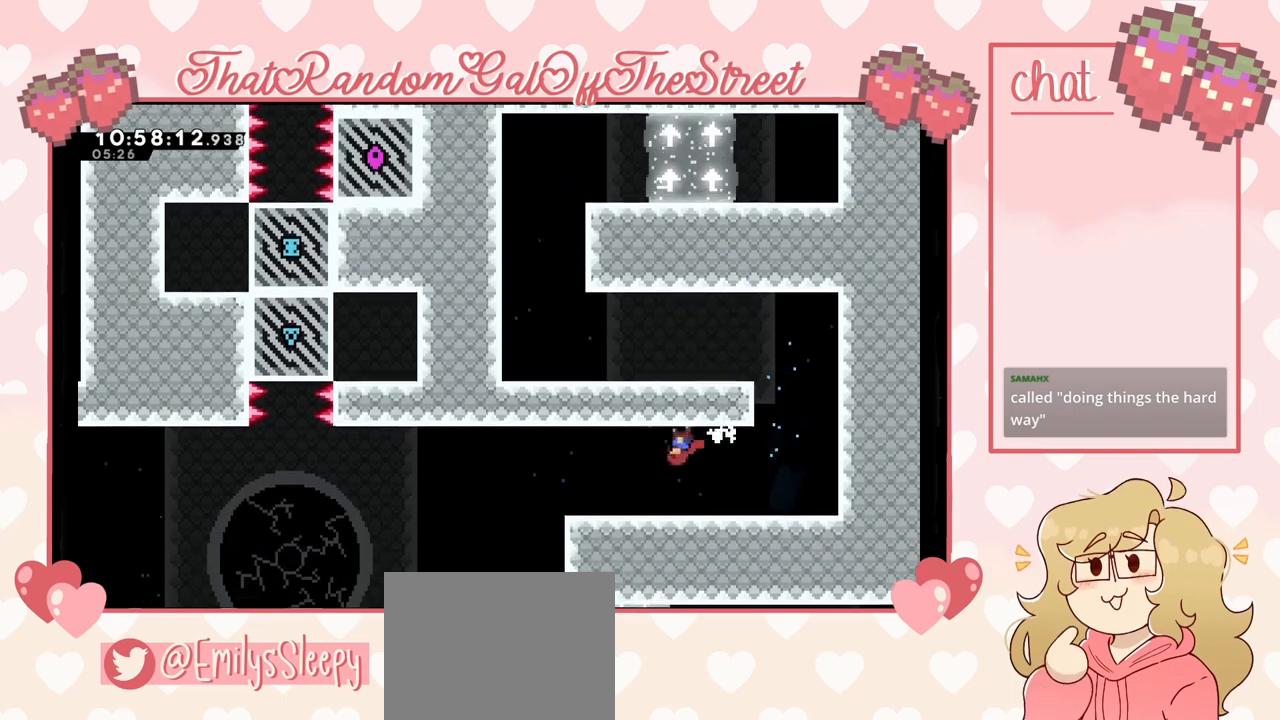
Gameplay with a controller (Xbox layout); each line is a JSON object with the inputs held at the frame after it. "events" lists button and stick changes between this image and that frame as [ms after this image, input, new state], when the widget could be followed in between.
{"buttons": [], "left_stick": "left", "right_stick": "center", "events": [[67, "X", "down"], [133, "X", "up"], [300, "left_stick", "center"], [400, "left_stick", "left"]]}
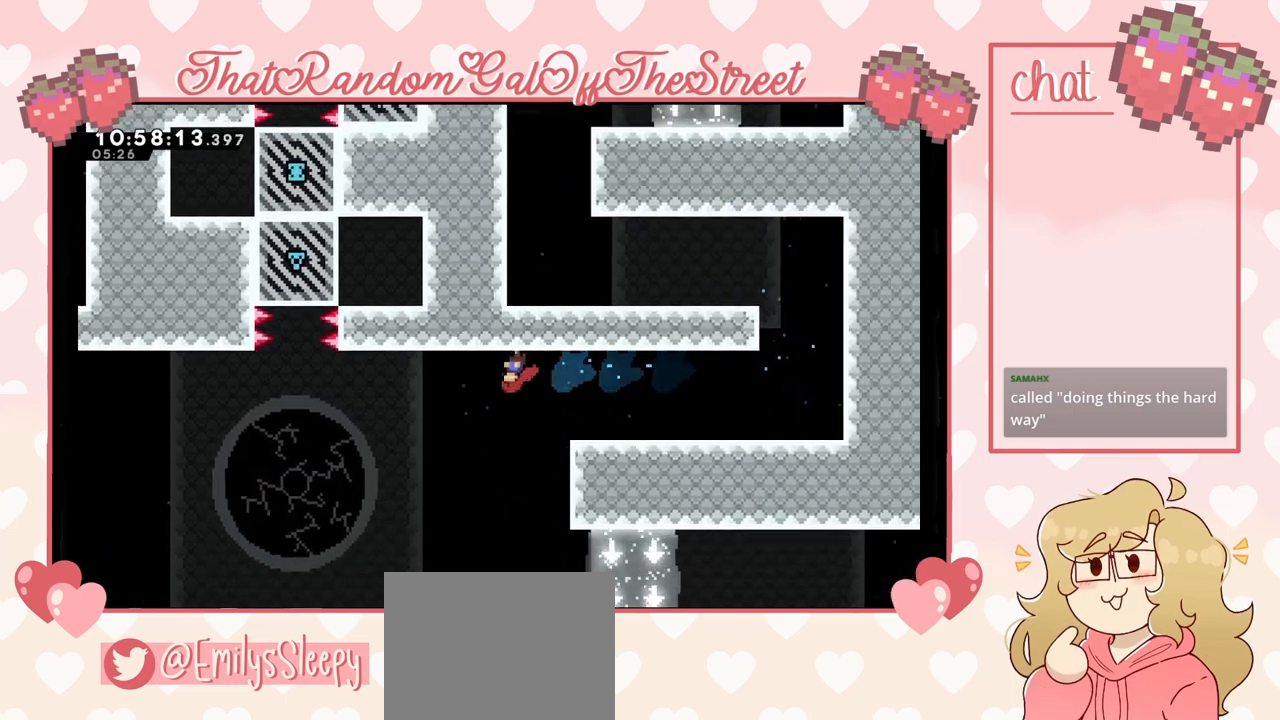
{"buttons": ["X"], "left_stick": "left", "right_stick": "center", "events": [[67, "left_stick", "center"], [133, "left_stick", "left"], [400, "X", "down"]]}
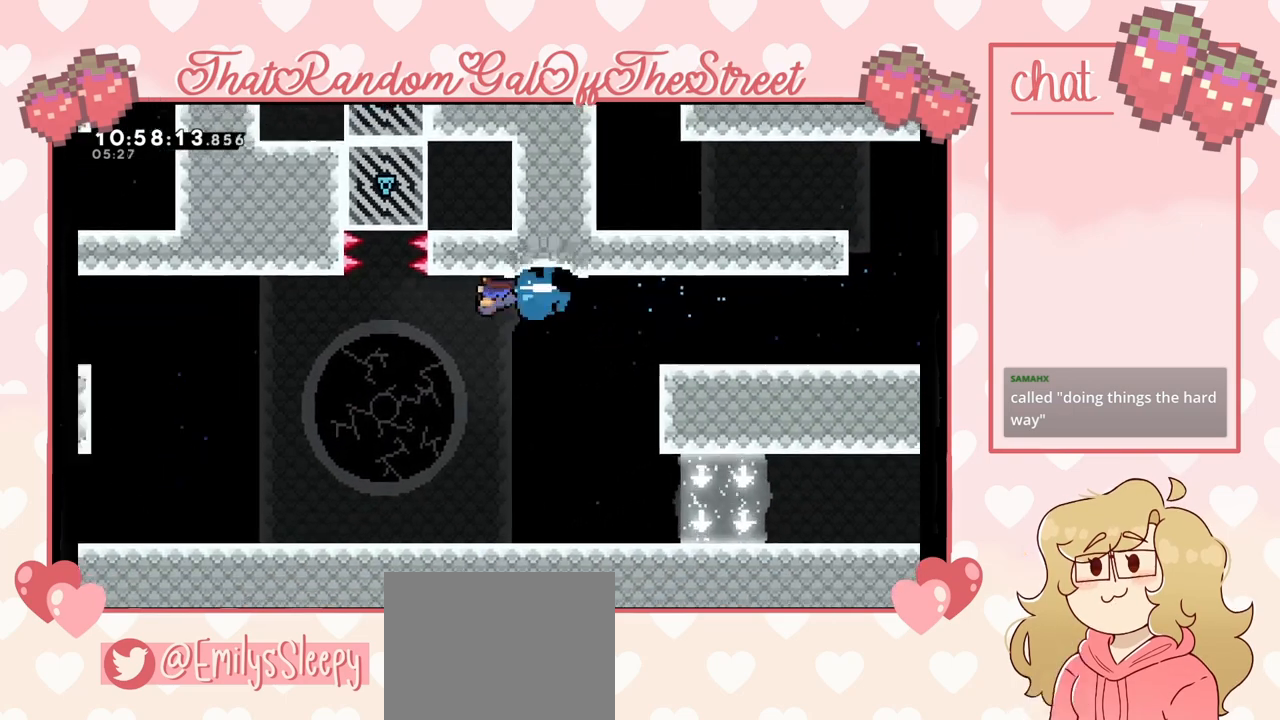
{"buttons": [], "left_stick": "left", "right_stick": "center", "events": [[67, "A", "down"], [67, "X", "up"], [433, "A", "up"]]}
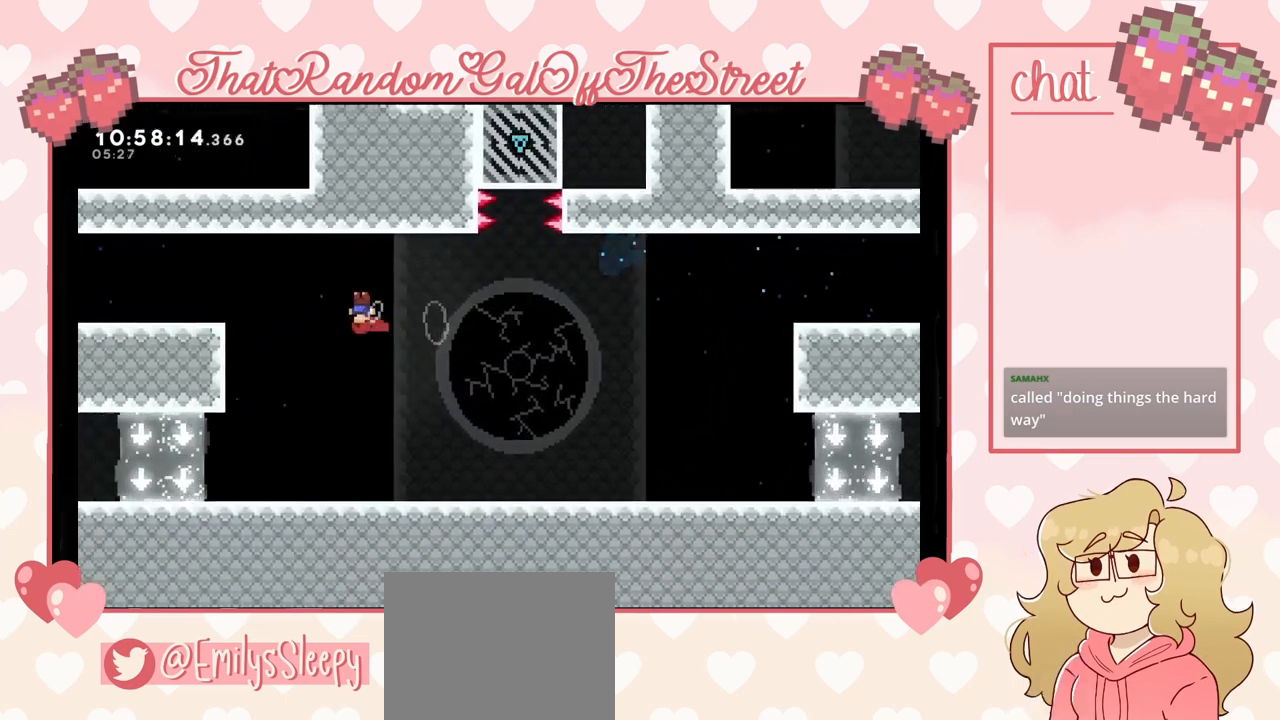
{"buttons": ["X"], "left_stick": "left", "right_stick": "center", "events": [[167, "X", "down"], [267, "X", "up"], [400, "X", "down"]]}
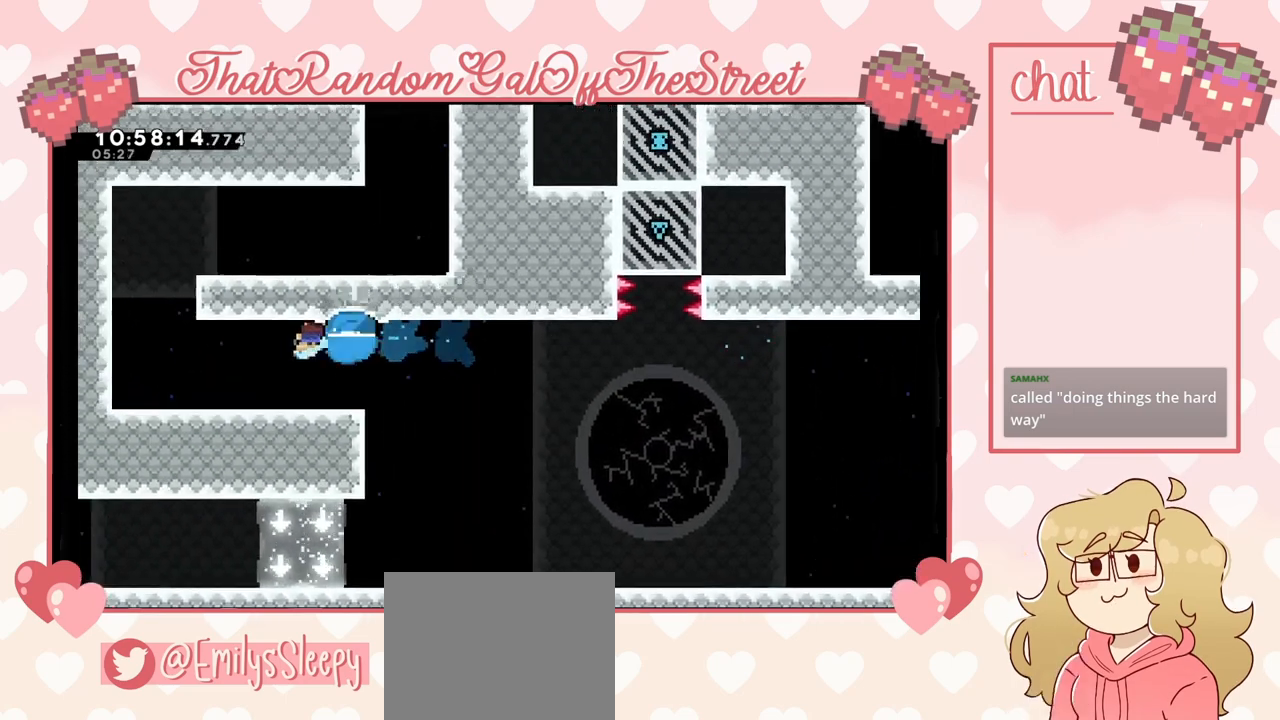
{"buttons": [], "left_stick": "right", "right_stick": "center", "events": [[33, "X", "up"], [300, "left_stick", "right"]]}
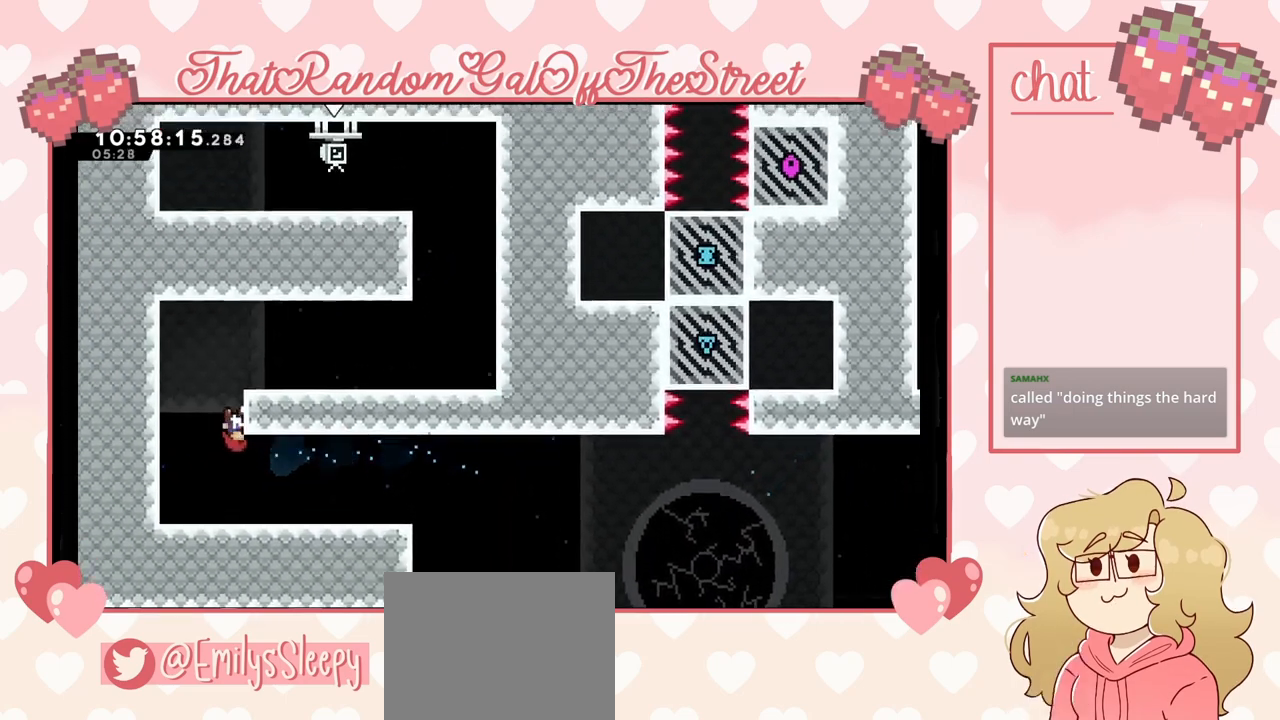
{"buttons": ["X"], "left_stick": "right", "right_stick": "center", "events": [[67, "left_stick", "left"], [267, "left_stick", "right"], [433, "X", "down"]]}
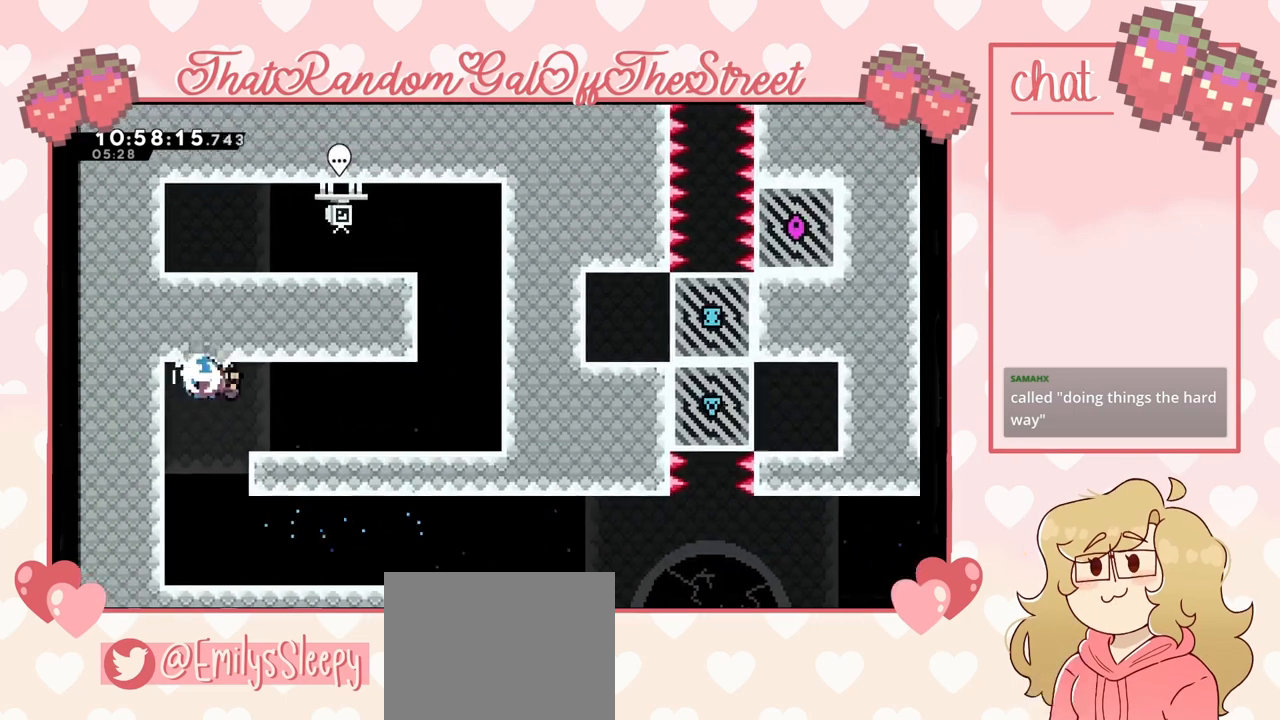
{"buttons": [], "left_stick": "right", "right_stick": "center", "events": [[100, "X", "up"], [200, "A", "down"], [333, "A", "up"]]}
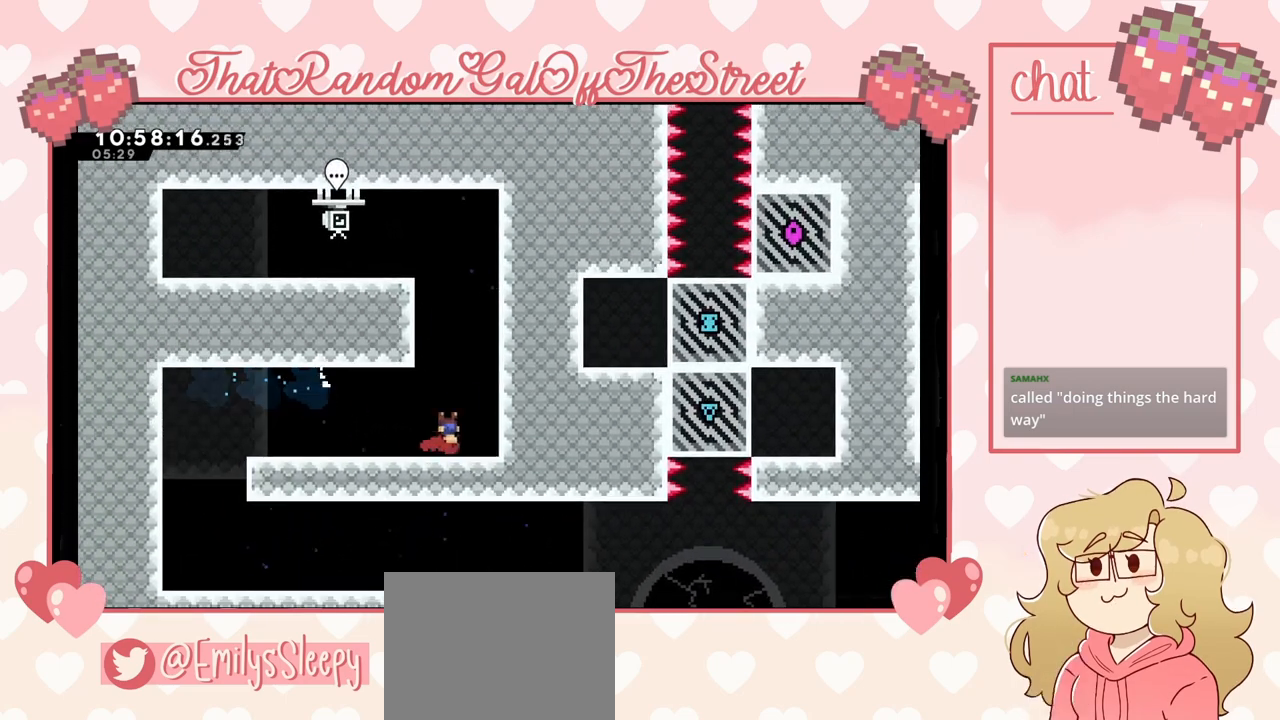
{"buttons": [], "left_stick": "left", "right_stick": "center", "events": [[200, "left_stick", "center"], [267, "left_stick", "left"]]}
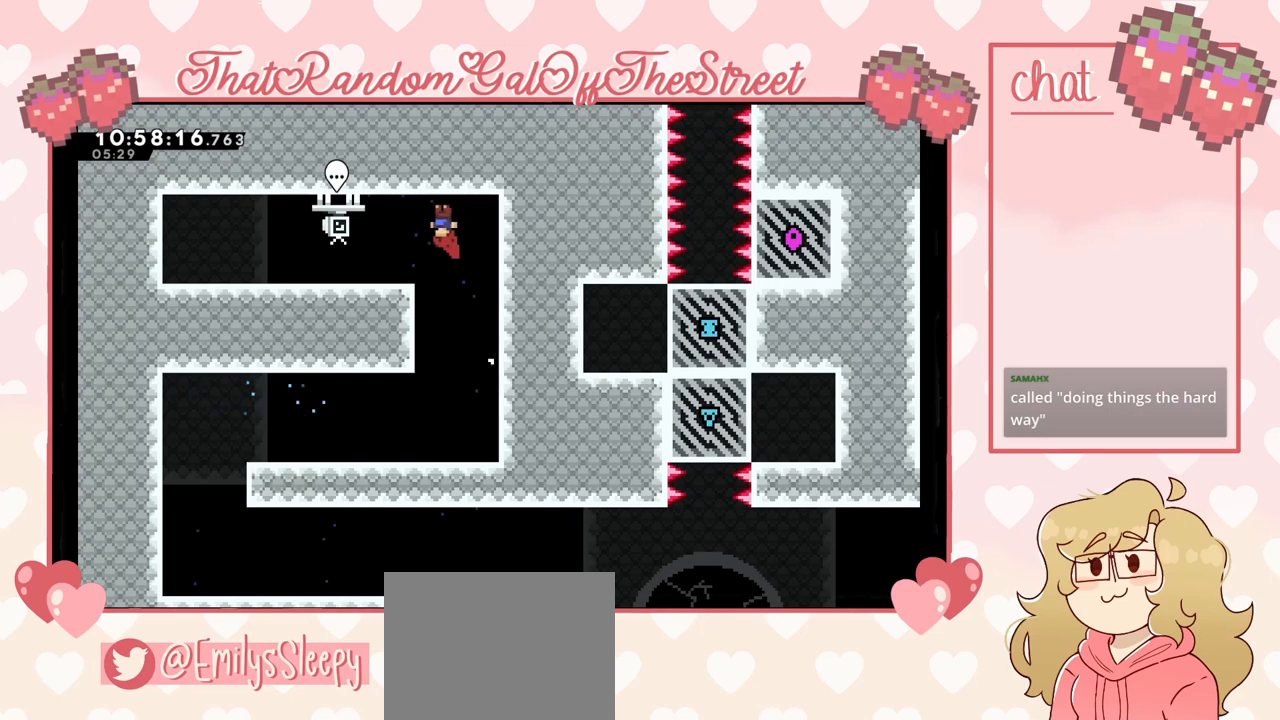
{"buttons": [], "left_stick": "center", "right_stick": "center", "events": [[433, "B", "down"], [433, "left_stick", "center"], [500, "B", "up"]]}
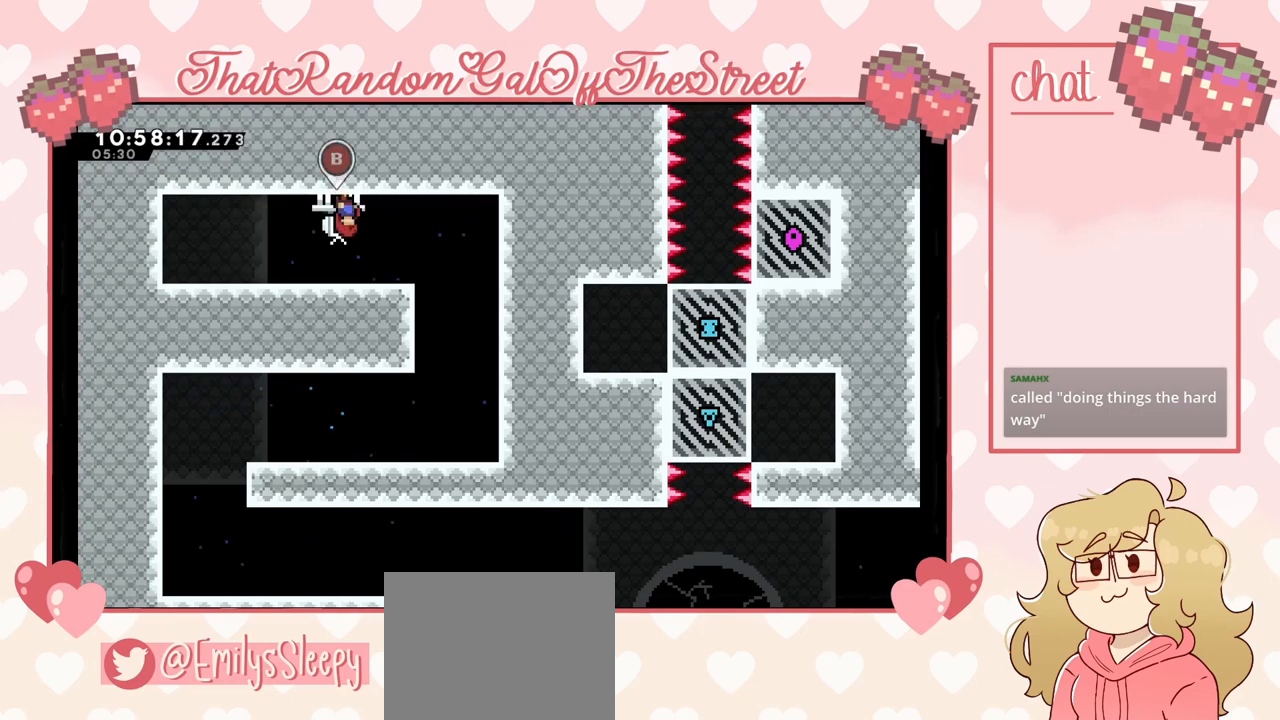
{"buttons": [], "left_stick": "center", "right_stick": "center", "events": [[300, "A", "down"], [400, "A", "up"]]}
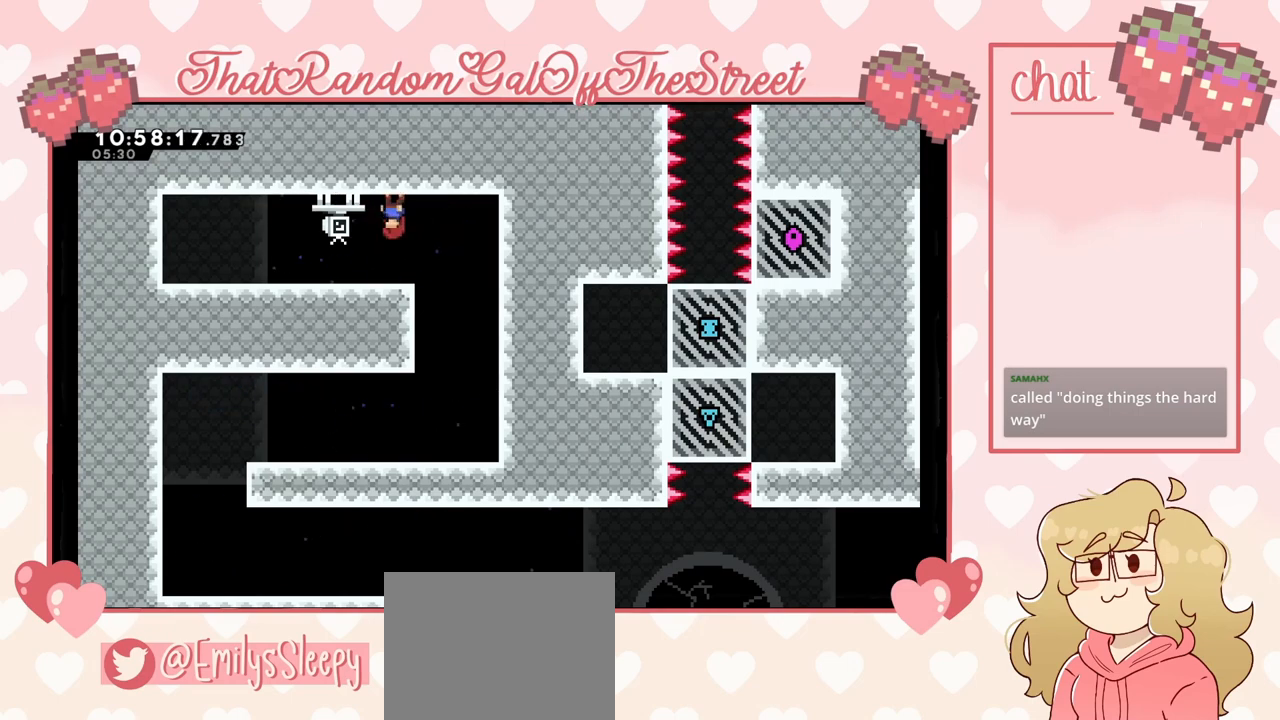
{"buttons": [], "left_stick": "center", "right_stick": "center", "events": []}
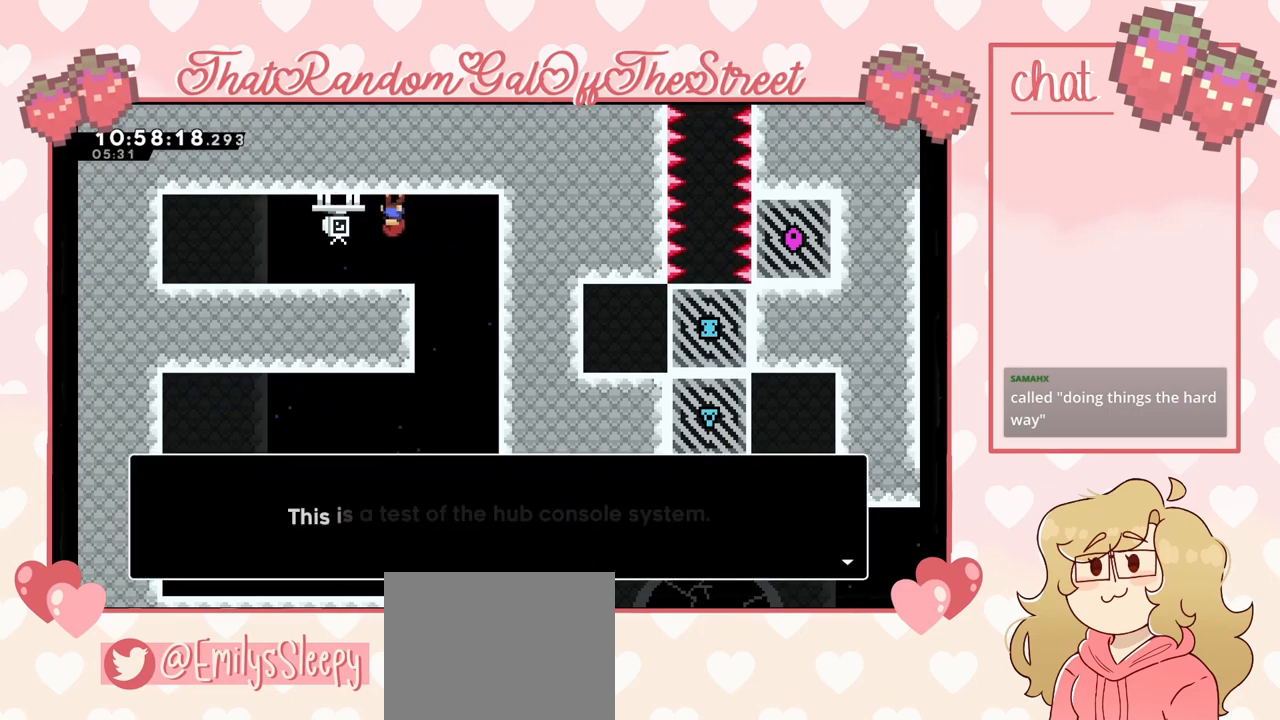
{"buttons": ["A"], "left_stick": "center", "right_stick": "center", "events": [[33, "A", "down"], [133, "A", "up"], [433, "A", "down"]]}
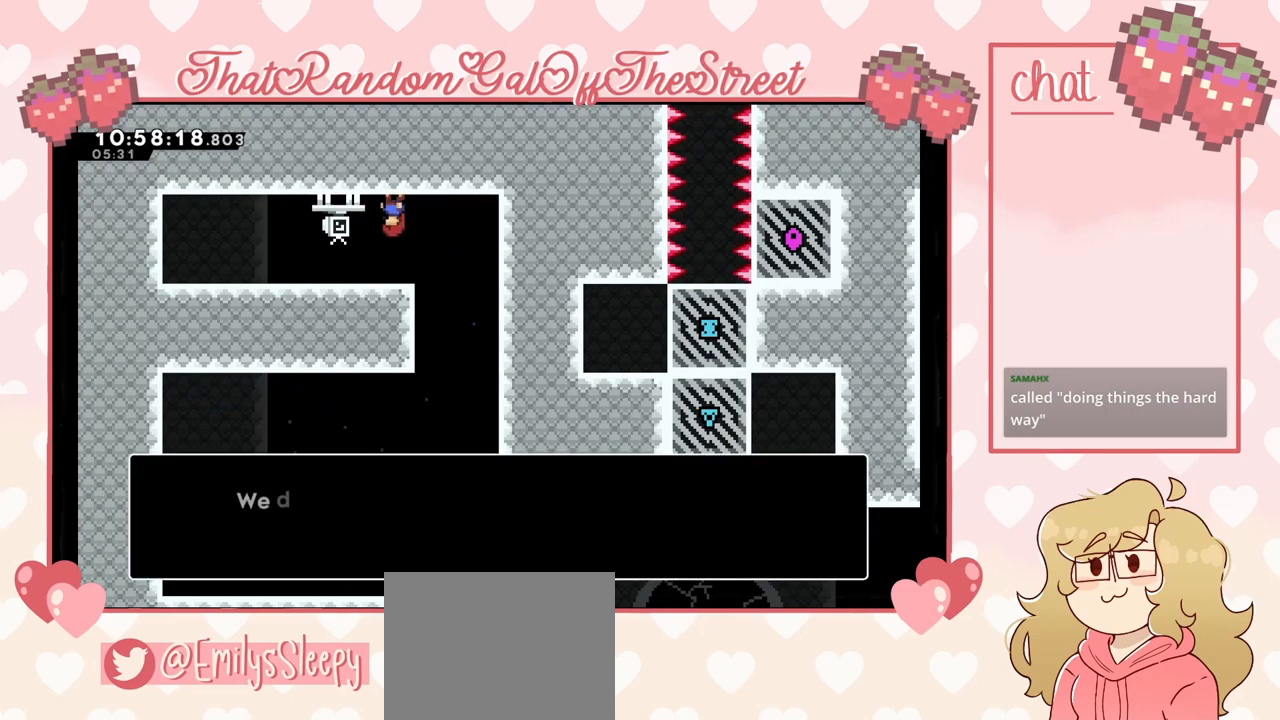
{"buttons": [], "left_stick": "center", "right_stick": "center", "events": [[33, "A", "up"], [300, "A", "down"], [367, "A", "up"]]}
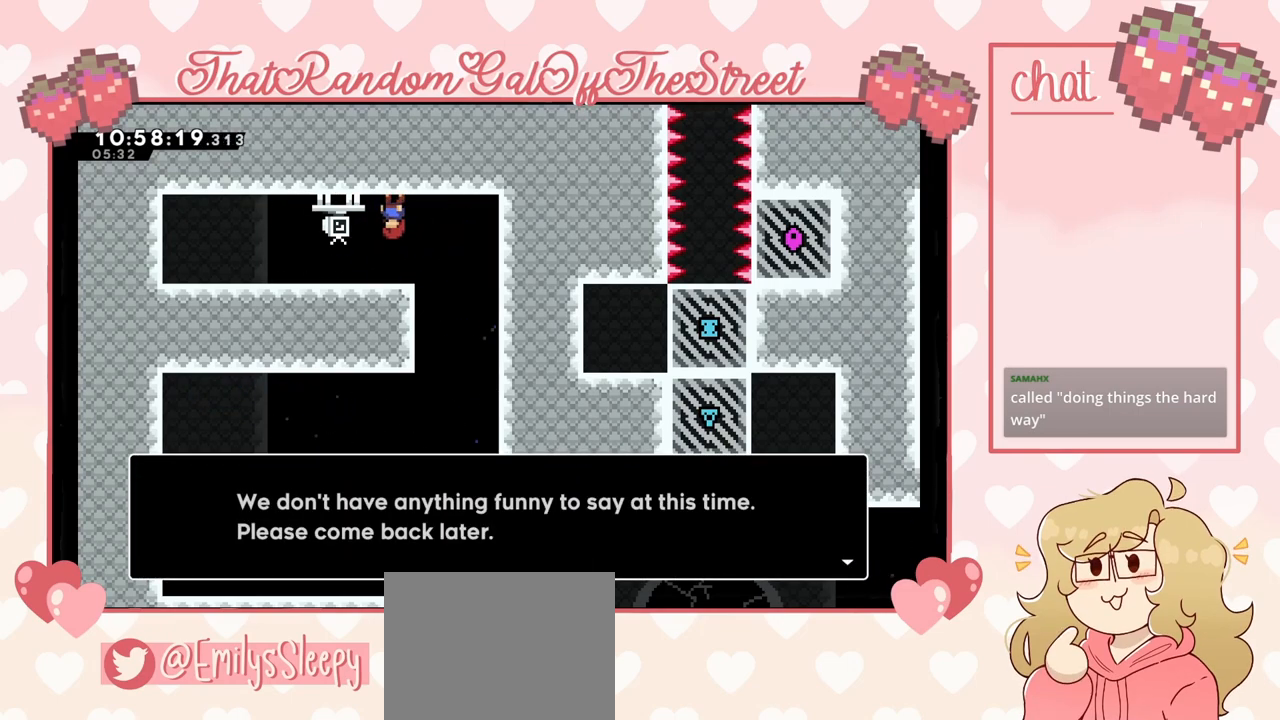
{"buttons": [], "left_stick": "center", "right_stick": "center", "events": [[100, "A", "down"], [167, "A", "up"]]}
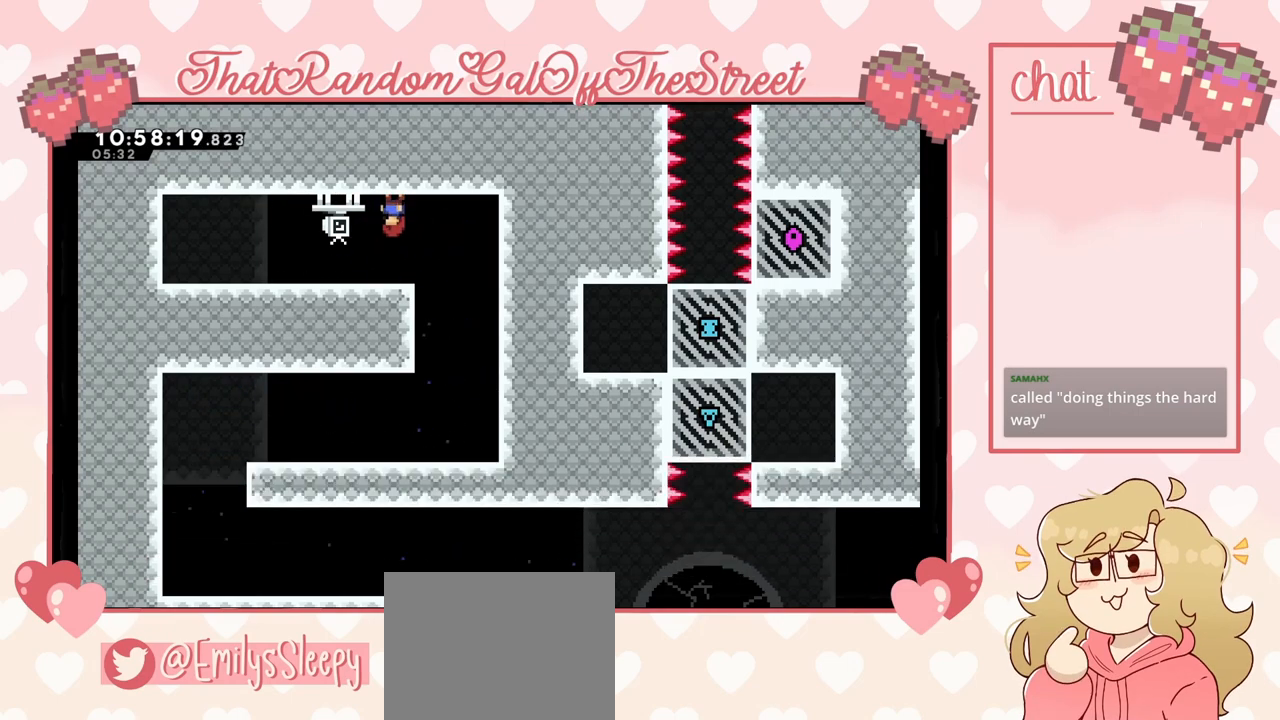
{"buttons": [], "left_stick": "center", "right_stick": "center", "events": [[100, "left_stick", "right"], [433, "left_stick", "center"]]}
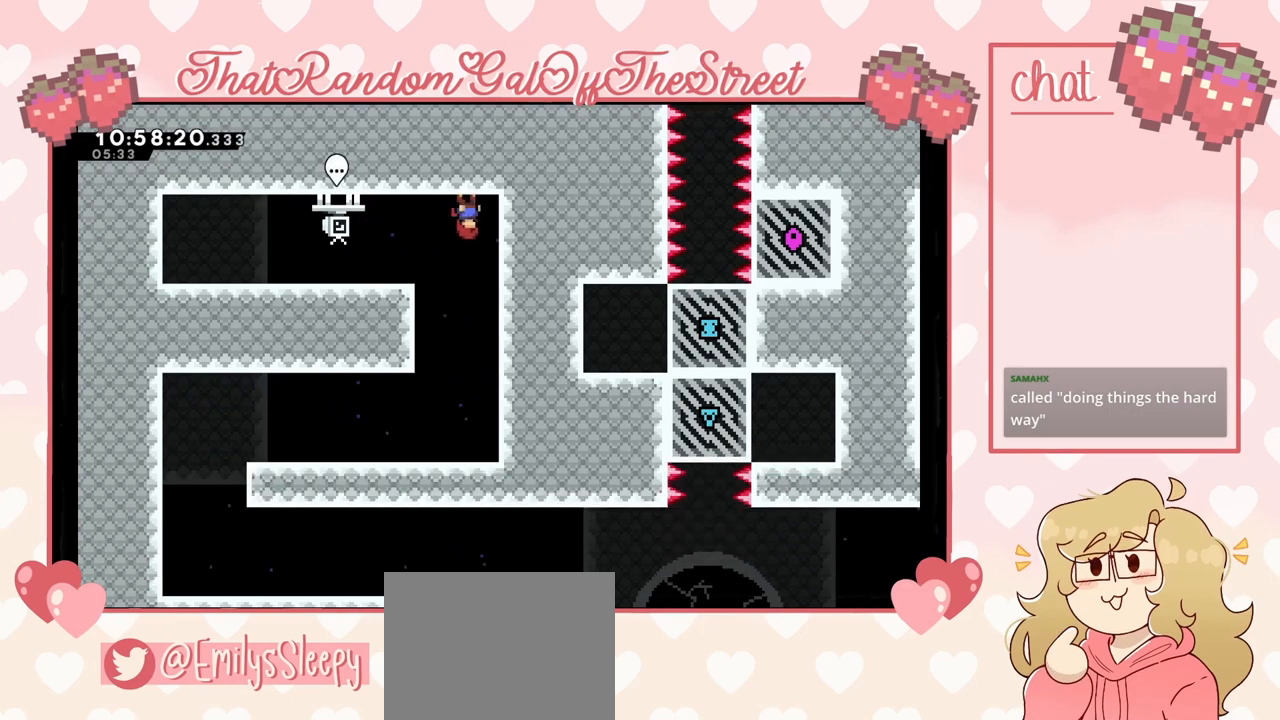
{"buttons": ["X"], "left_stick": "down-left", "right_stick": "center", "events": [[67, "A", "down"], [133, "left_stick", "down-left"], [167, "A", "up"], [233, "X", "down"]]}
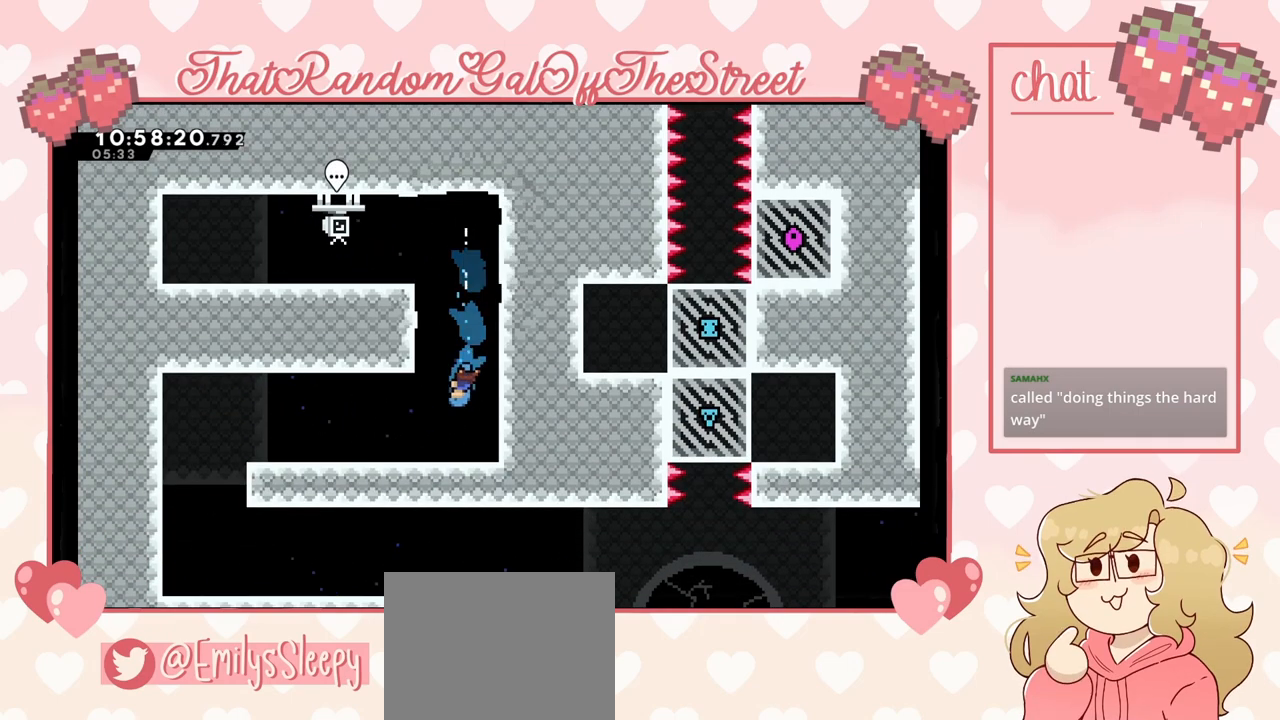
{"buttons": ["A", "L2"], "left_stick": "left", "right_stick": "center", "events": [[67, "left_stick", "left"], [100, "X", "up"], [267, "L2", "down"], [500, "A", "down"]]}
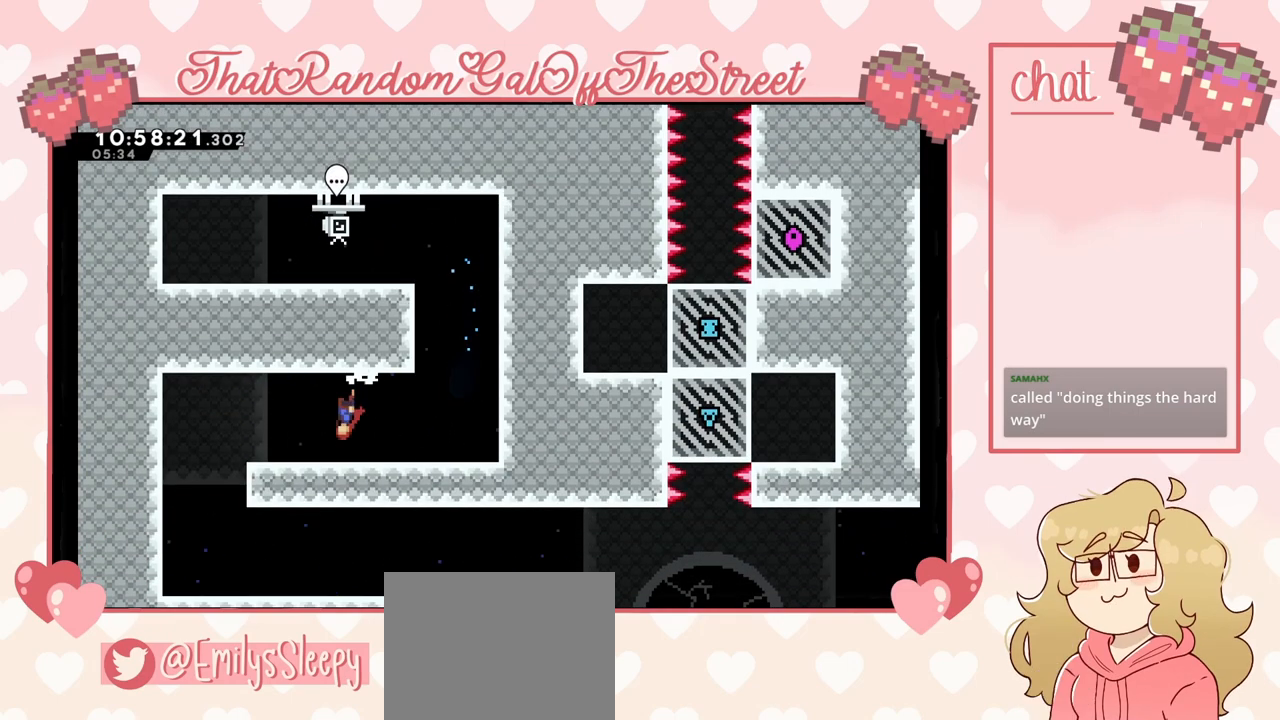
{"buttons": [], "left_stick": "center", "right_stick": "center", "events": [[100, "L2", "up"], [133, "A", "up"], [433, "A", "down"], [500, "A", "up"], [500, "left_stick", "center"]]}
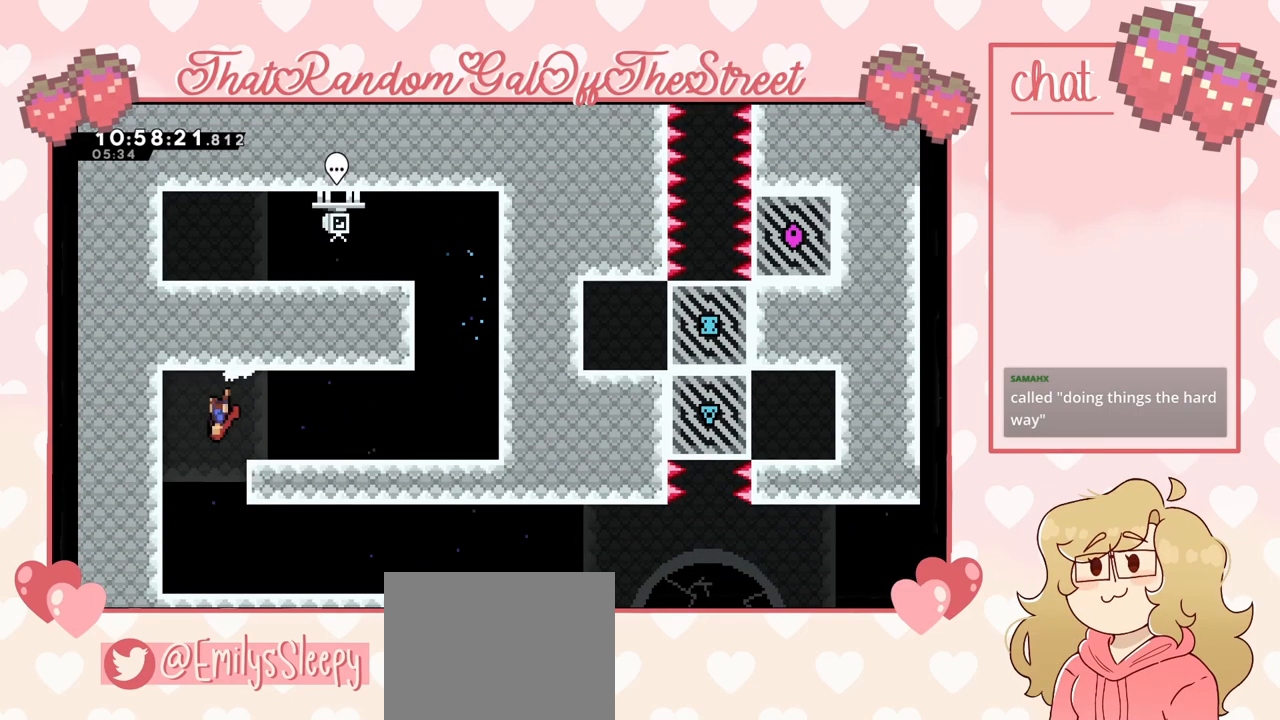
{"buttons": [], "left_stick": "right", "right_stick": "center", "events": [[100, "X", "down"], [100, "left_stick", "down-left"], [167, "left_stick", "down"], [233, "X", "up"], [433, "left_stick", "right"]]}
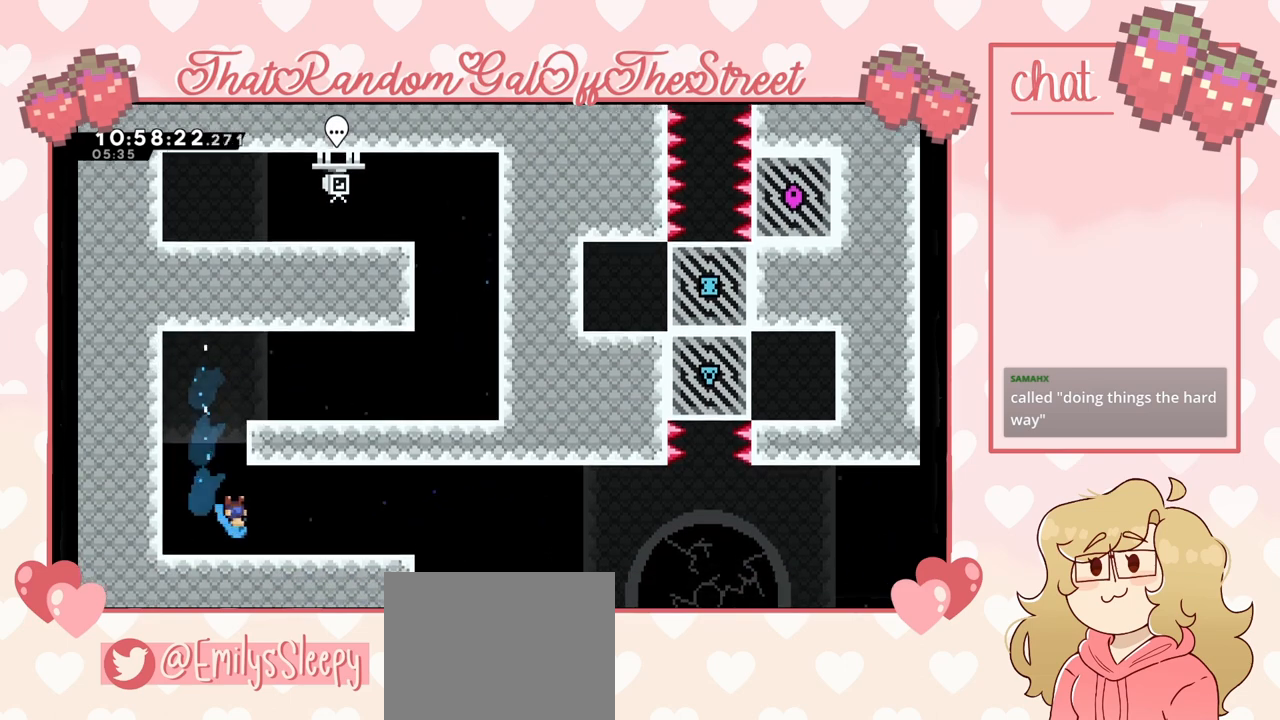
{"buttons": [], "left_stick": "right", "right_stick": "center", "events": [[133, "A", "down"], [300, "A", "up"]]}
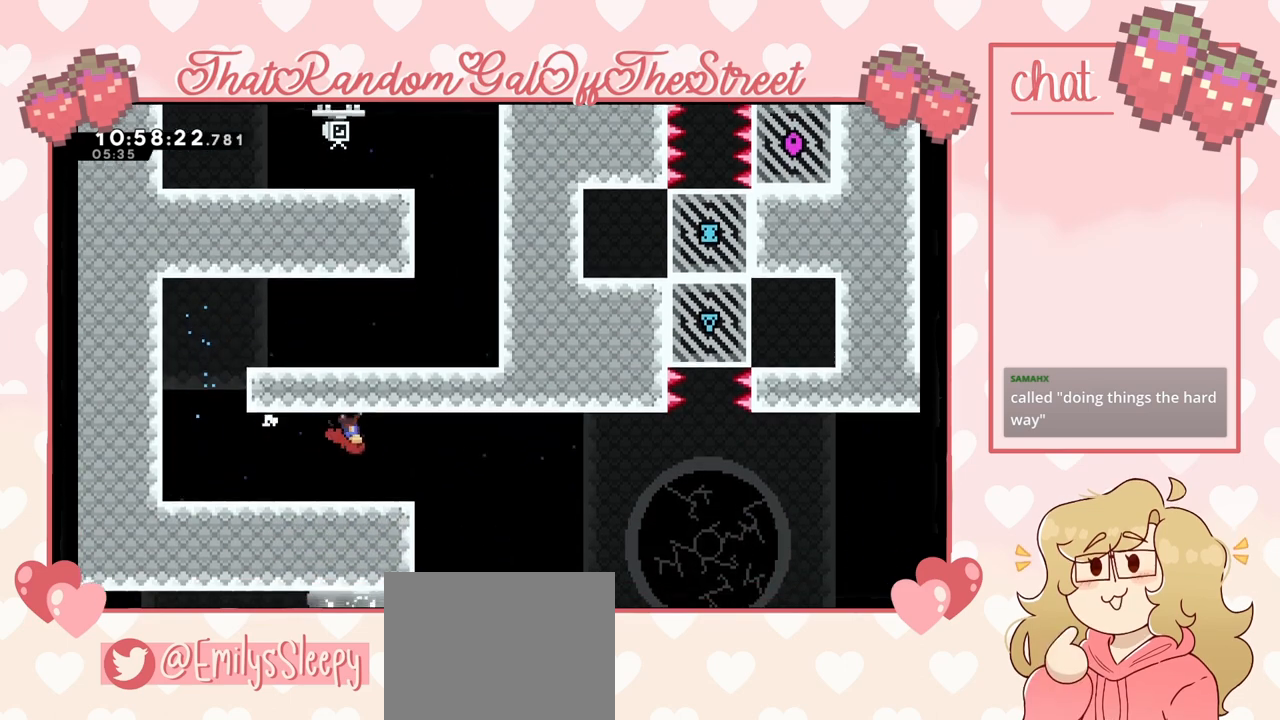
{"buttons": [], "left_stick": "right", "right_stick": "center", "events": []}
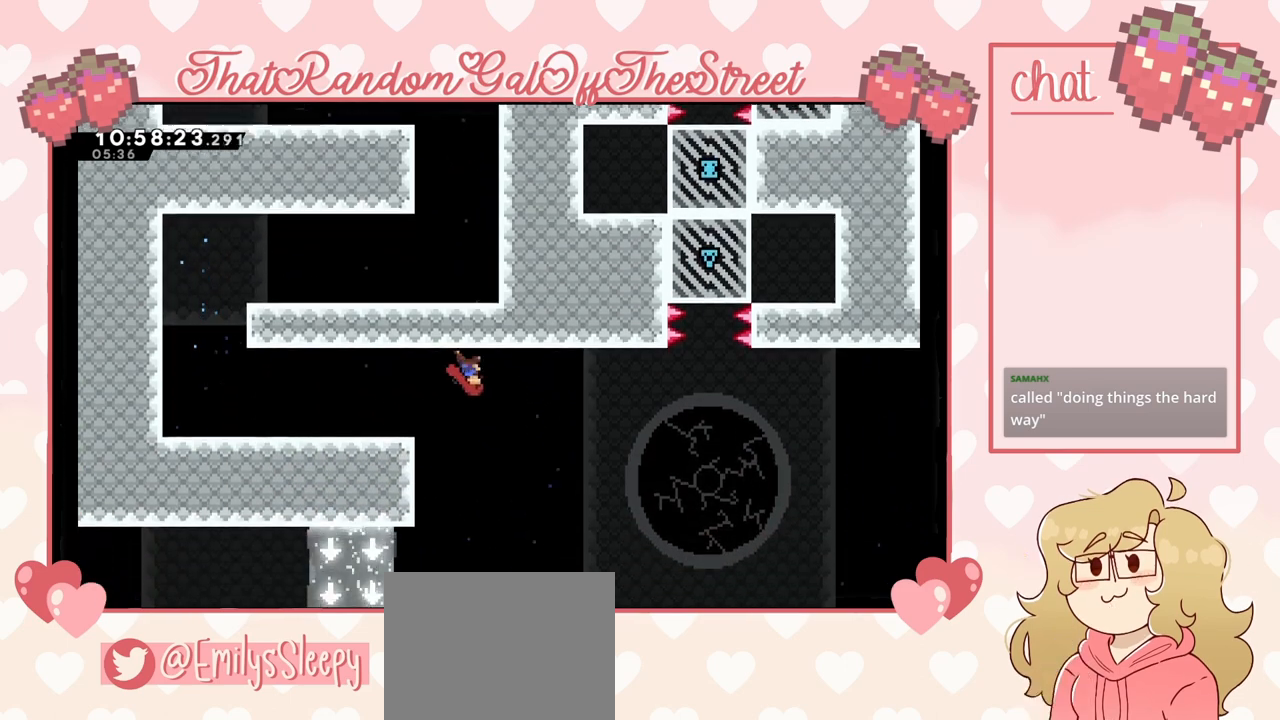
{"buttons": [], "left_stick": "right", "right_stick": "center", "events": []}
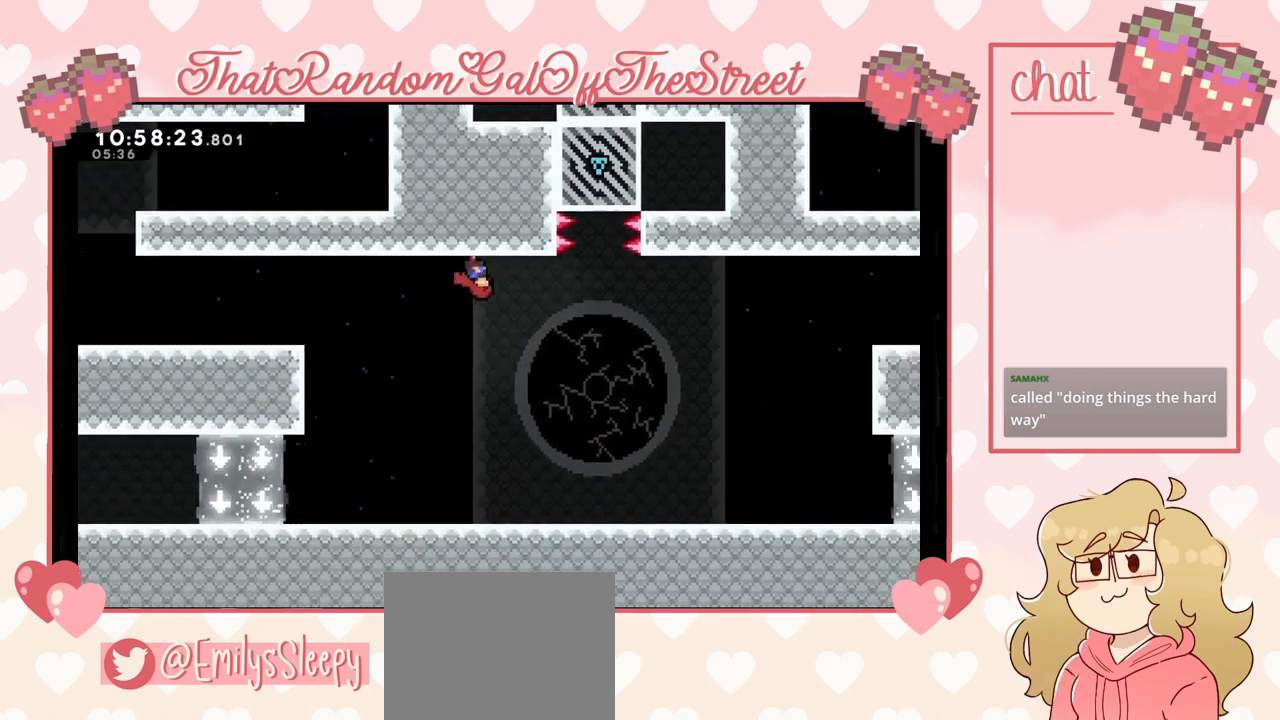
{"buttons": ["A"], "left_stick": "right", "right_stick": "center", "events": [[100, "X", "down"], [300, "A", "down"], [300, "X", "up"]]}
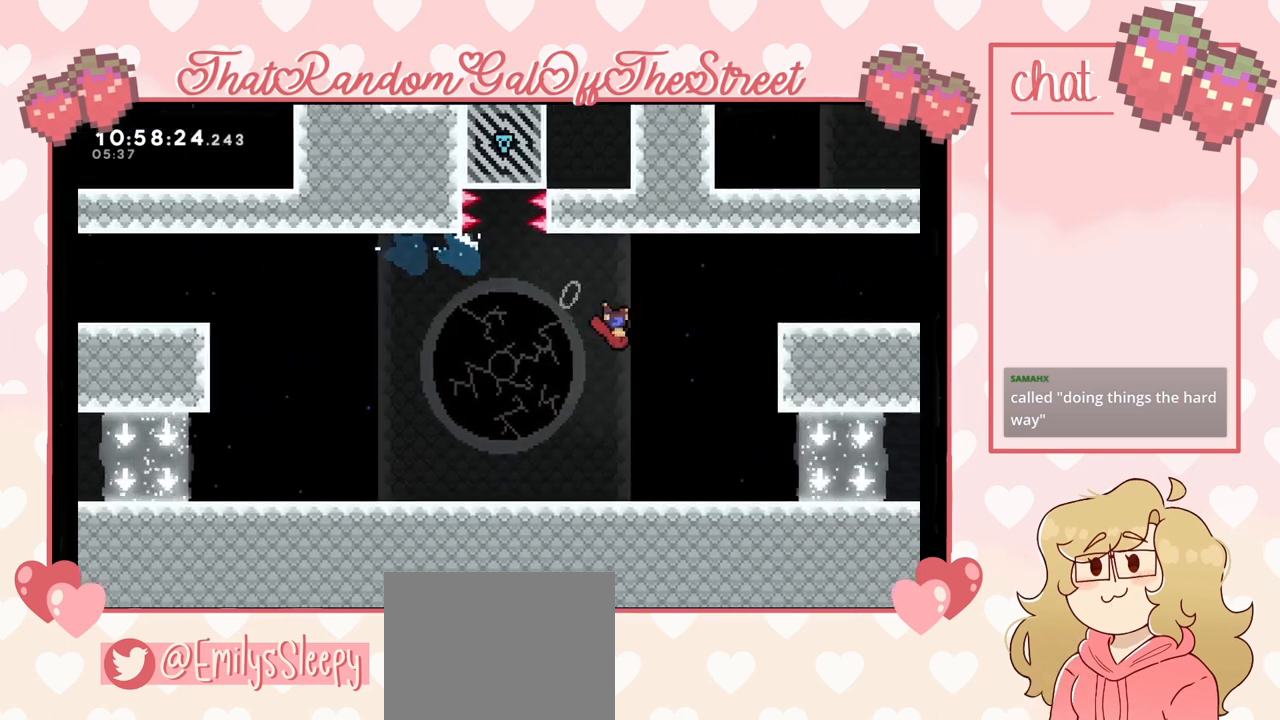
{"buttons": [], "left_stick": "right", "right_stick": "center", "events": [[133, "A", "up"], [167, "left_stick", "center"], [500, "left_stick", "right"]]}
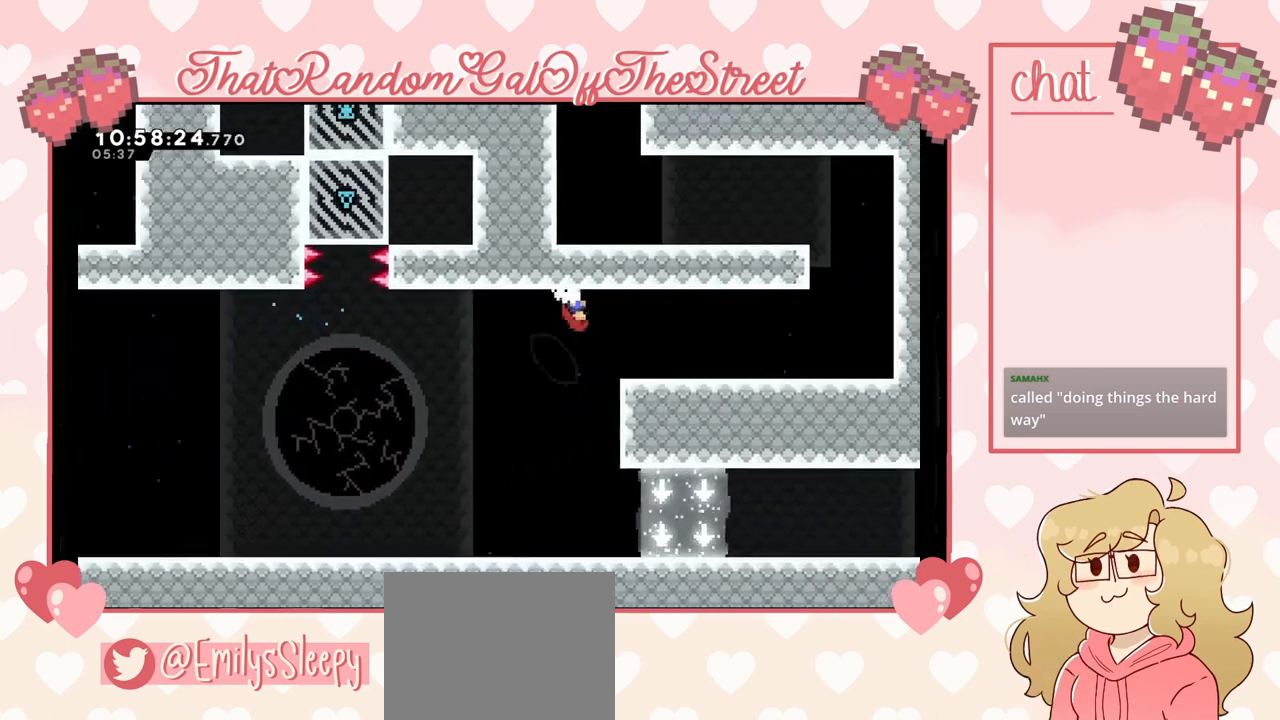
{"buttons": [], "left_stick": "down", "right_stick": "center", "events": [[100, "left_stick", "center"], [133, "A", "down"], [267, "A", "up"], [300, "left_stick", "down"], [333, "X", "down"], [500, "X", "up"]]}
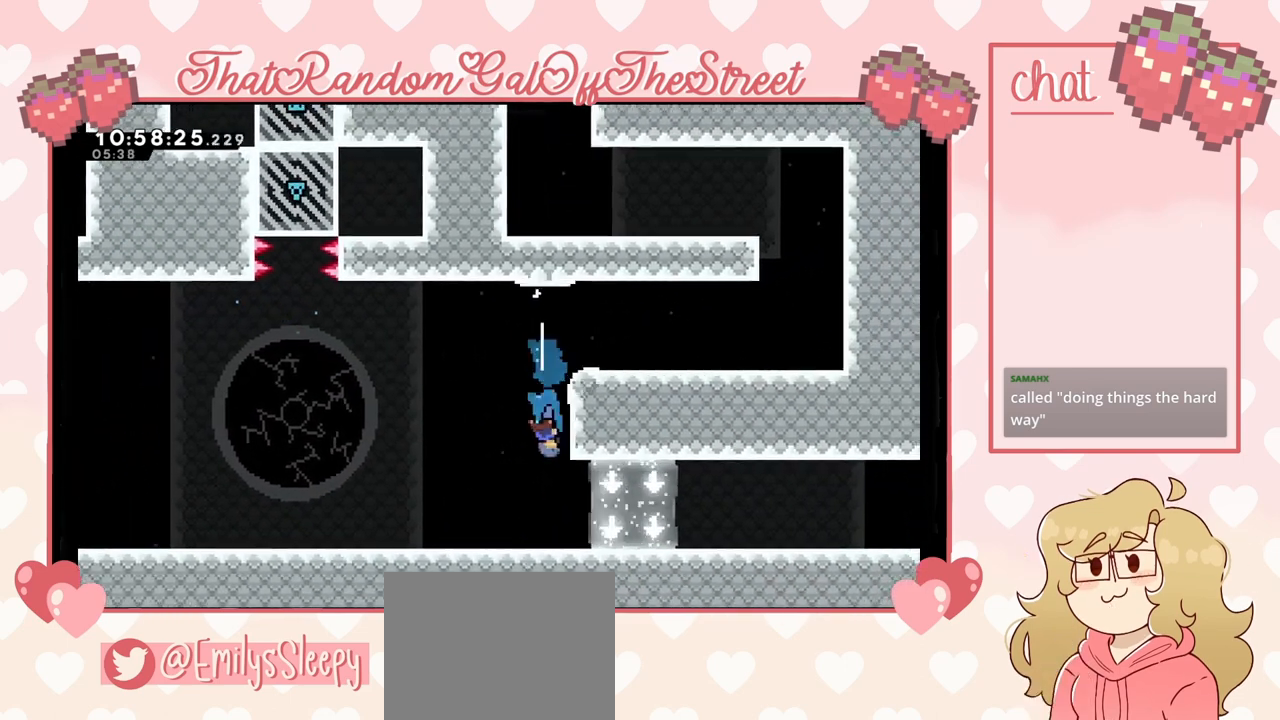
{"buttons": ["L2"], "left_stick": "right", "right_stick": "center", "events": [[100, "left_stick", "down-right"], [233, "left_stick", "right"], [333, "L2", "down"]]}
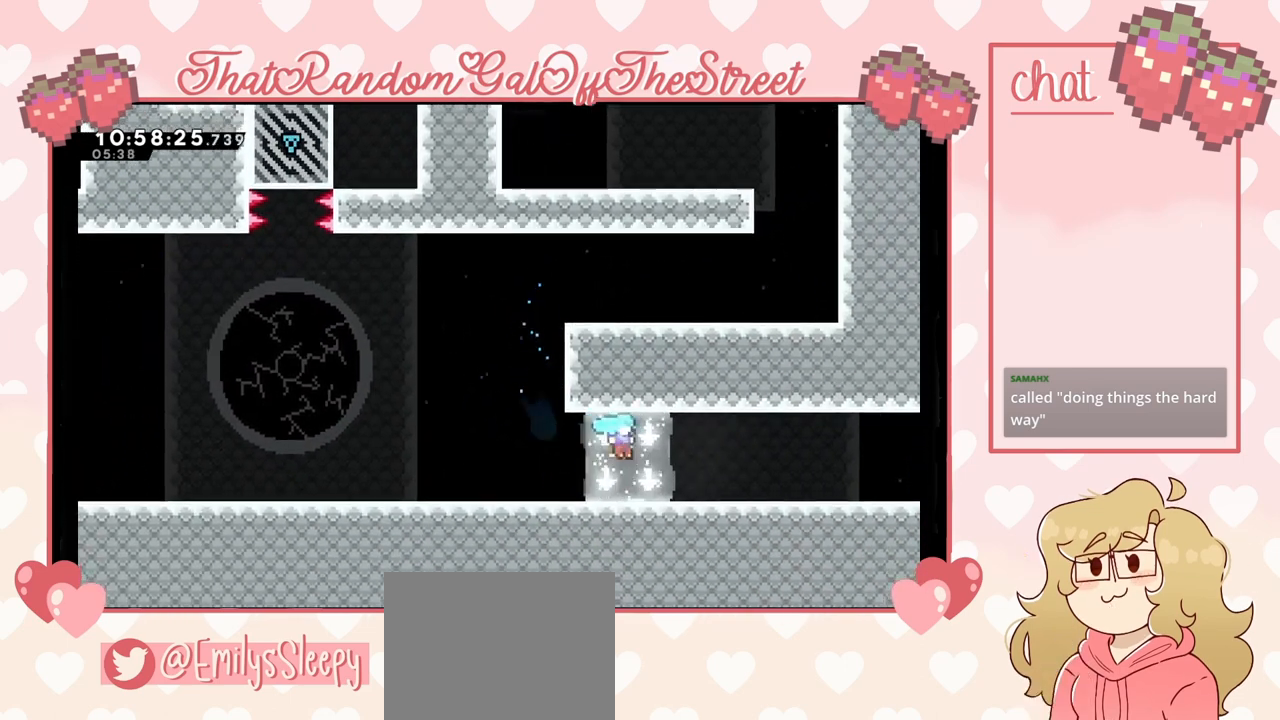
{"buttons": ["A"], "left_stick": "right", "right_stick": "center", "events": [[67, "L2", "up"], [333, "X", "down"], [433, "X", "up"], [500, "A", "down"]]}
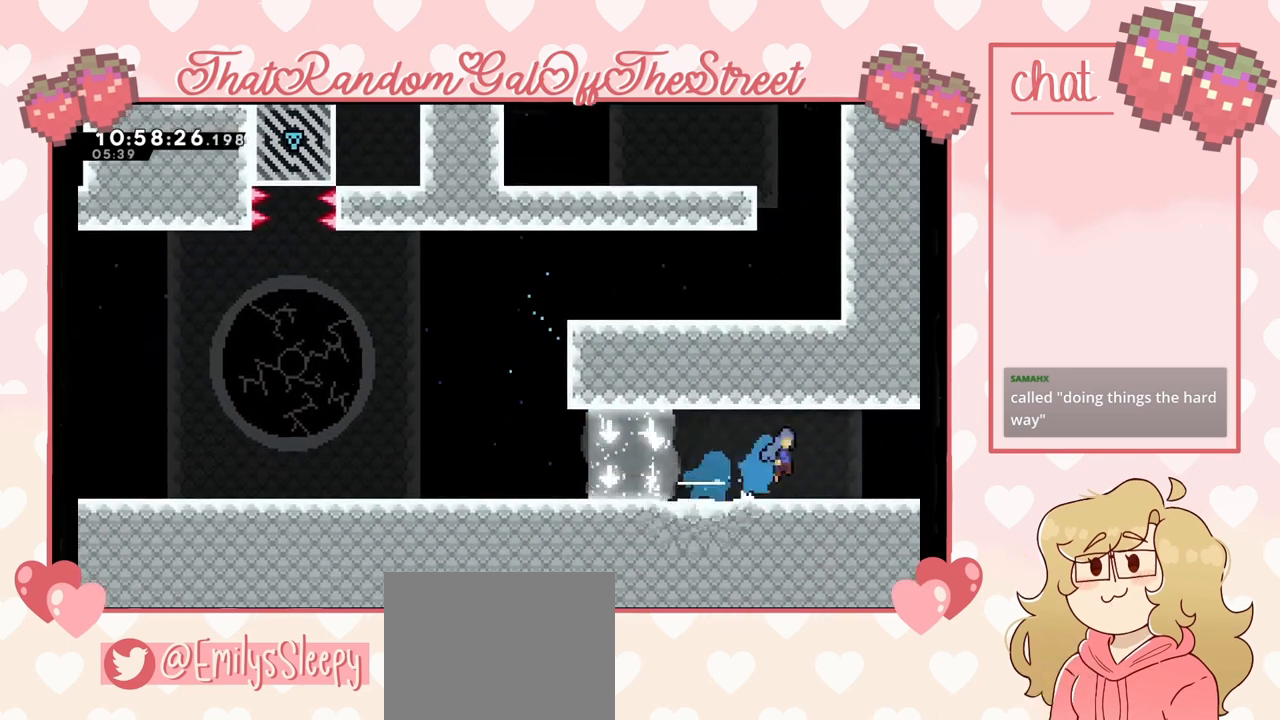
{"buttons": ["A"], "left_stick": "right", "right_stick": "center", "events": [[33, "A", "up"], [133, "A", "down"]]}
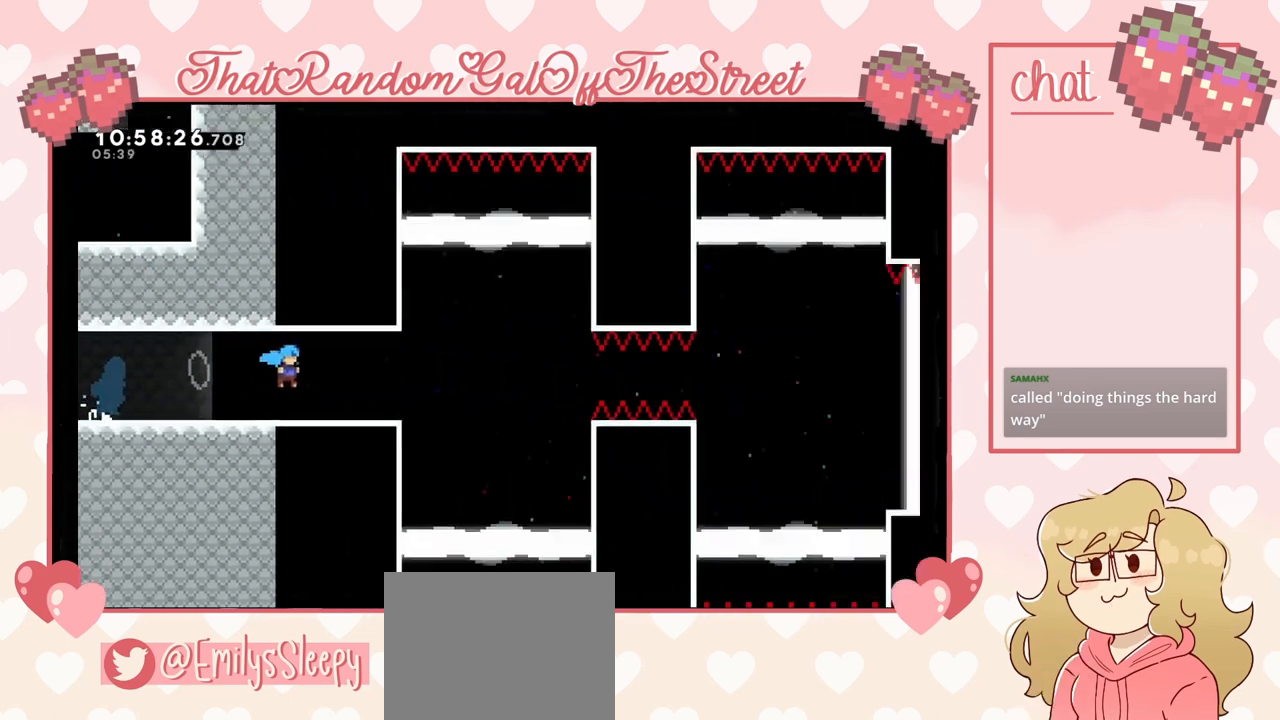
{"buttons": [], "left_stick": "right", "right_stick": "center", "events": [[33, "left_stick", "center"], [233, "left_stick", "right"], [400, "A", "up"]]}